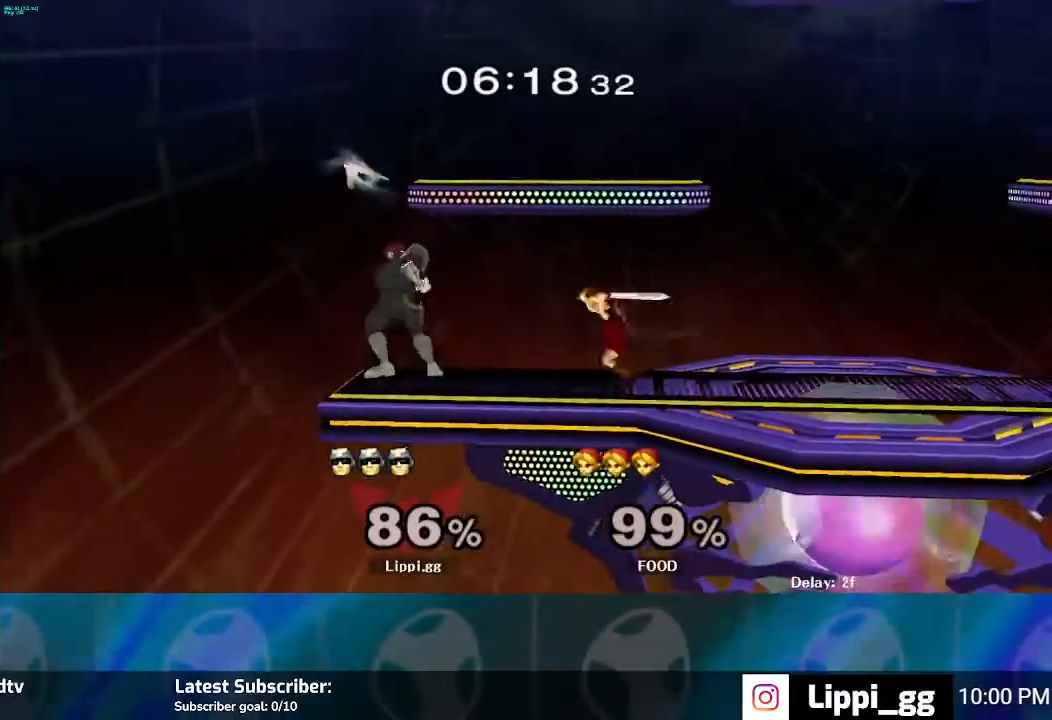
Gameplay with a controller (Nintendo layout); each line is a JSON object with the inputs held at the frame after it. "events" lists button and stick changes between this image and that frame as [ms after this image, input, new state], when the widget could be followed in between. Not read: L3 R3.
{"buttons": ["R1"], "left_stick": "center", "right_stick": "center", "events": [[134, "left_stick", "right"], [200, "left_stick", "down"], [267, "R1", "down"], [367, "left_stick", "center"]]}
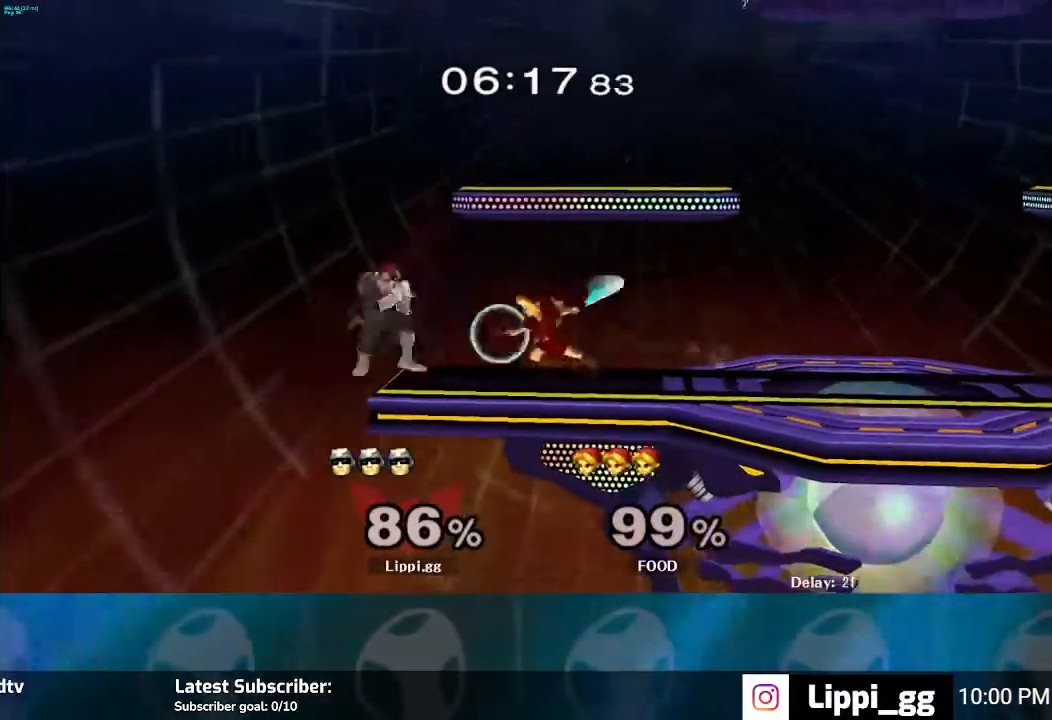
{"buttons": ["R1"], "left_stick": "right", "right_stick": "center", "events": [[267, "left_stick", "right"], [333, "left_stick", "center"], [467, "left_stick", "right"]]}
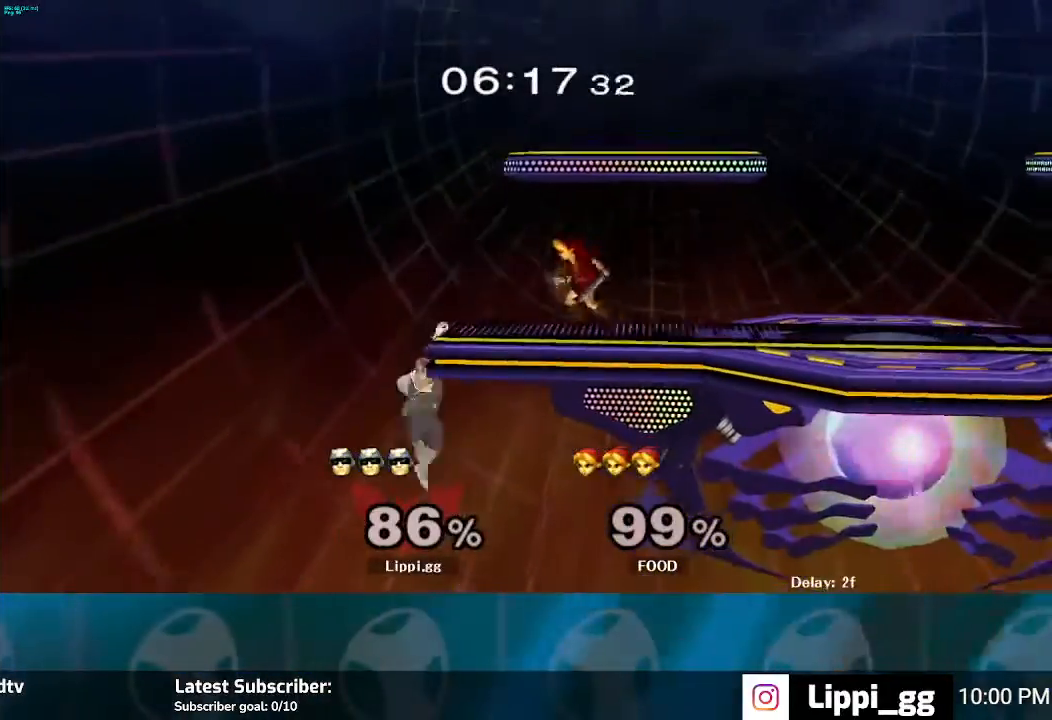
{"buttons": [], "left_stick": "up-left", "right_stick": "center", "events": [[134, "left_stick", "center"], [234, "Y", "down"], [234, "left_stick", "up-left"], [267, "Y", "up"], [334, "R1", "up"], [367, "Y", "down"], [467, "Y", "up"]]}
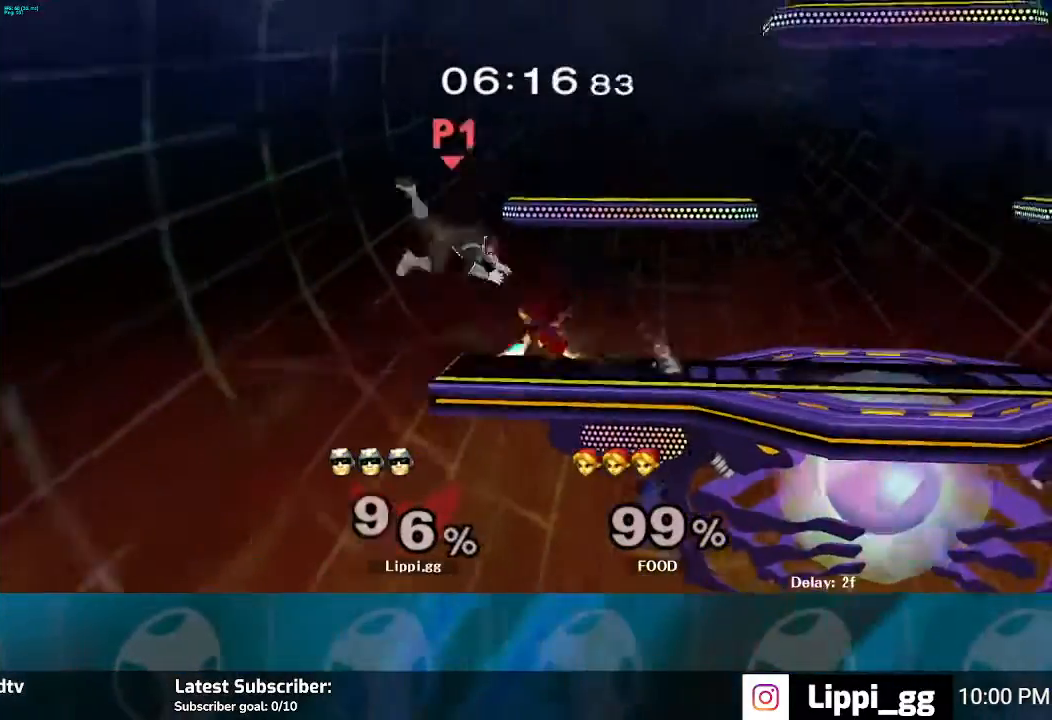
{"buttons": [], "left_stick": "center", "right_stick": "center", "events": [[33, "Y", "down"], [100, "left_stick", "up"], [166, "Y", "up"], [233, "left_stick", "up-right"], [333, "left_stick", "right"], [500, "left_stick", "center"]]}
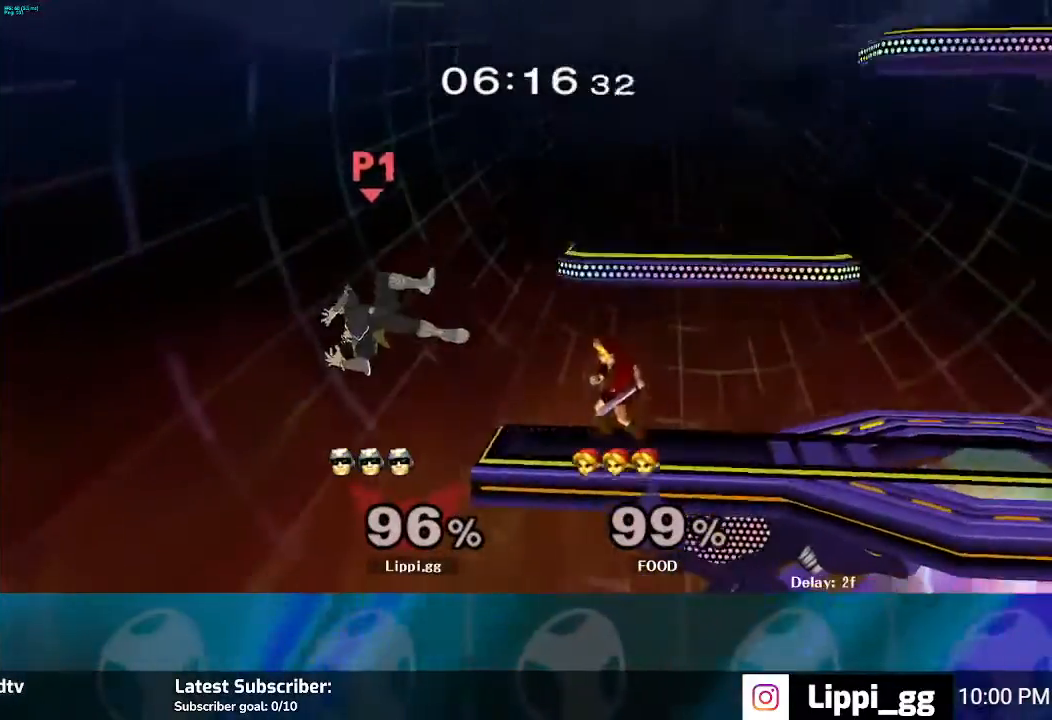
{"buttons": [], "left_stick": "up-right", "right_stick": "center", "events": [[167, "left_stick", "left"], [367, "Y", "down"], [367, "left_stick", "up-right"], [467, "Y", "up"]]}
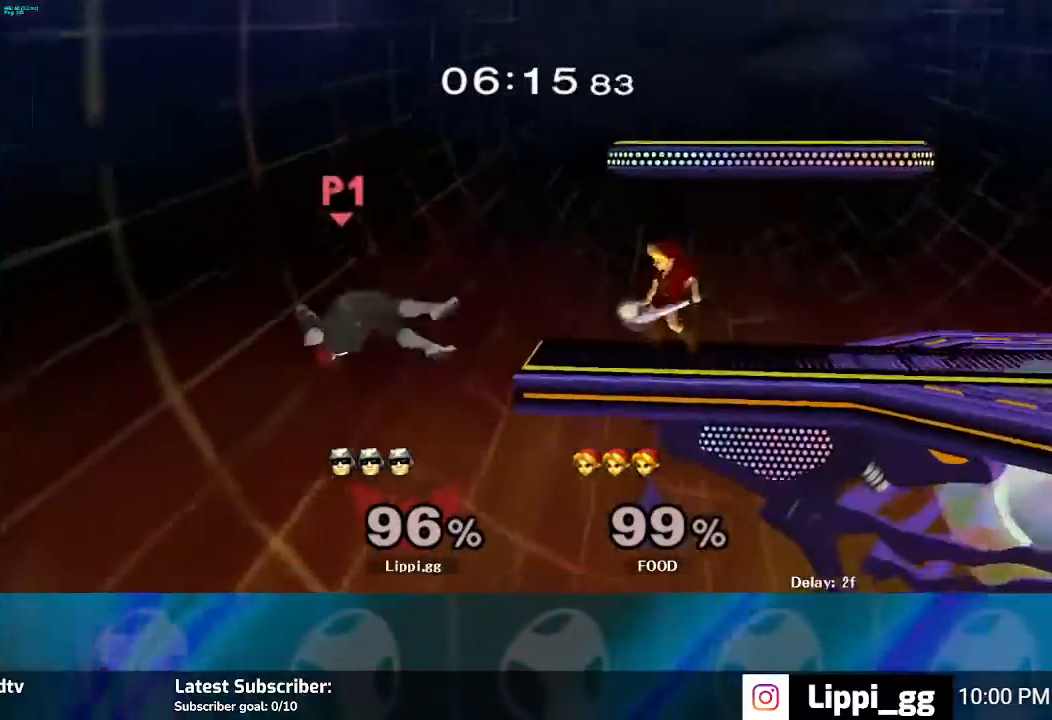
{"buttons": [], "left_stick": "right", "right_stick": "center", "events": [[33, "Y", "down"], [66, "left_stick", "right"], [100, "Y", "up"], [200, "left_stick", "center"], [367, "left_stick", "left"], [433, "left_stick", "center"], [500, "left_stick", "right"]]}
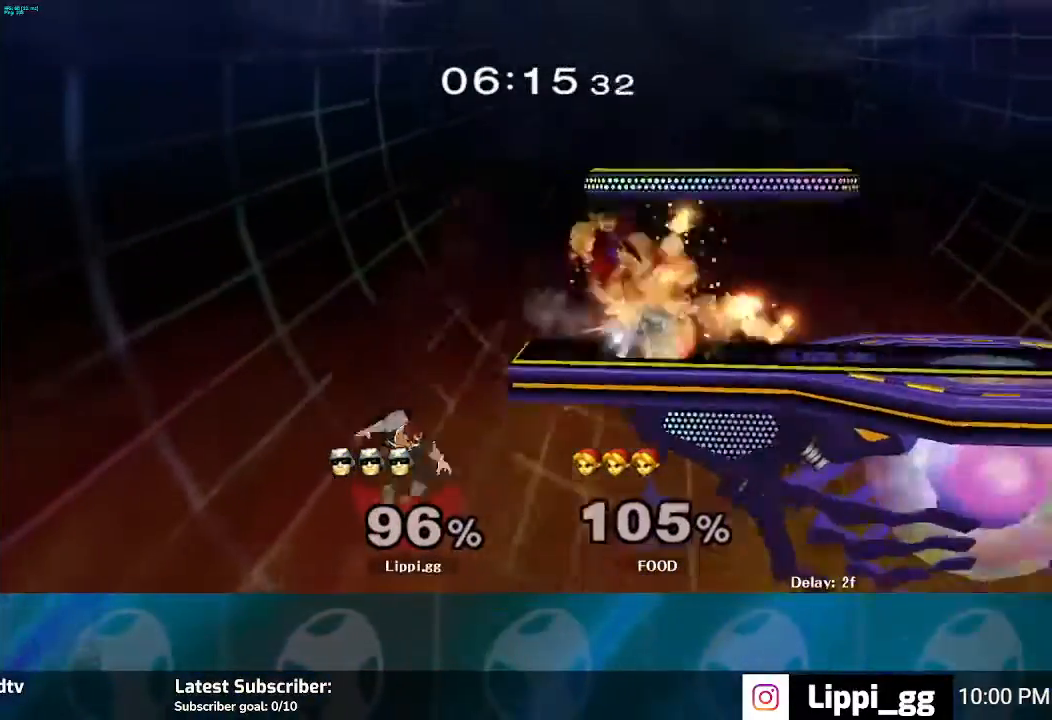
{"buttons": ["B"], "left_stick": "up", "right_stick": "center", "events": [[200, "B", "down"], [200, "left_stick", "up"]]}
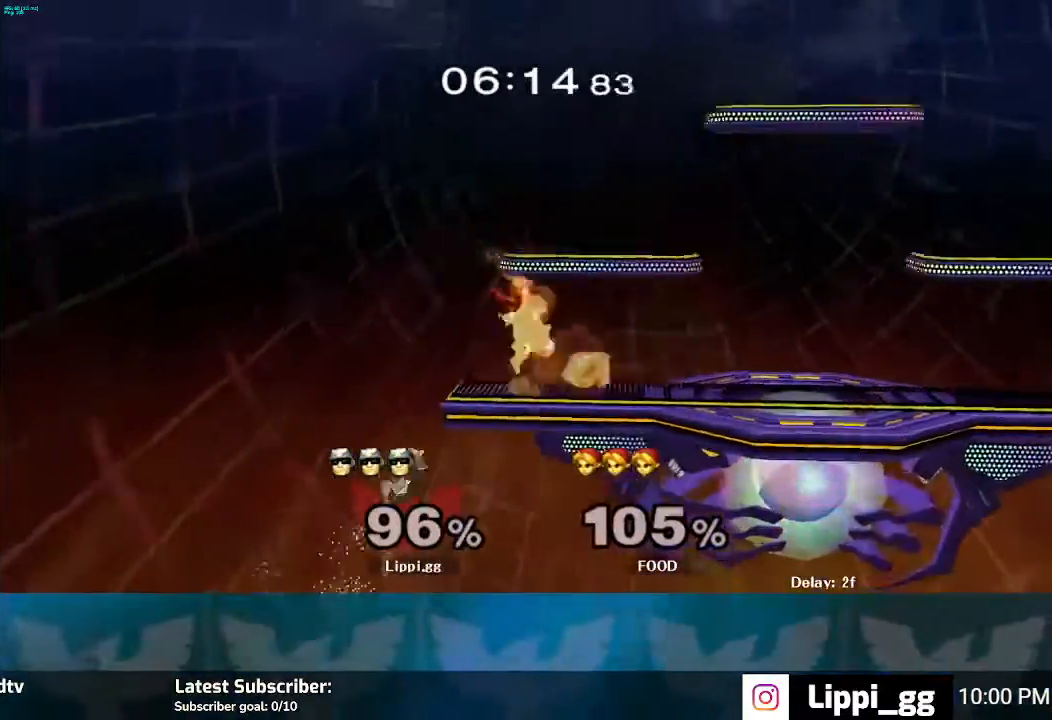
{"buttons": [], "left_stick": "up-right", "right_stick": "center", "events": [[400, "left_stick", "up-right"], [433, "B", "up"]]}
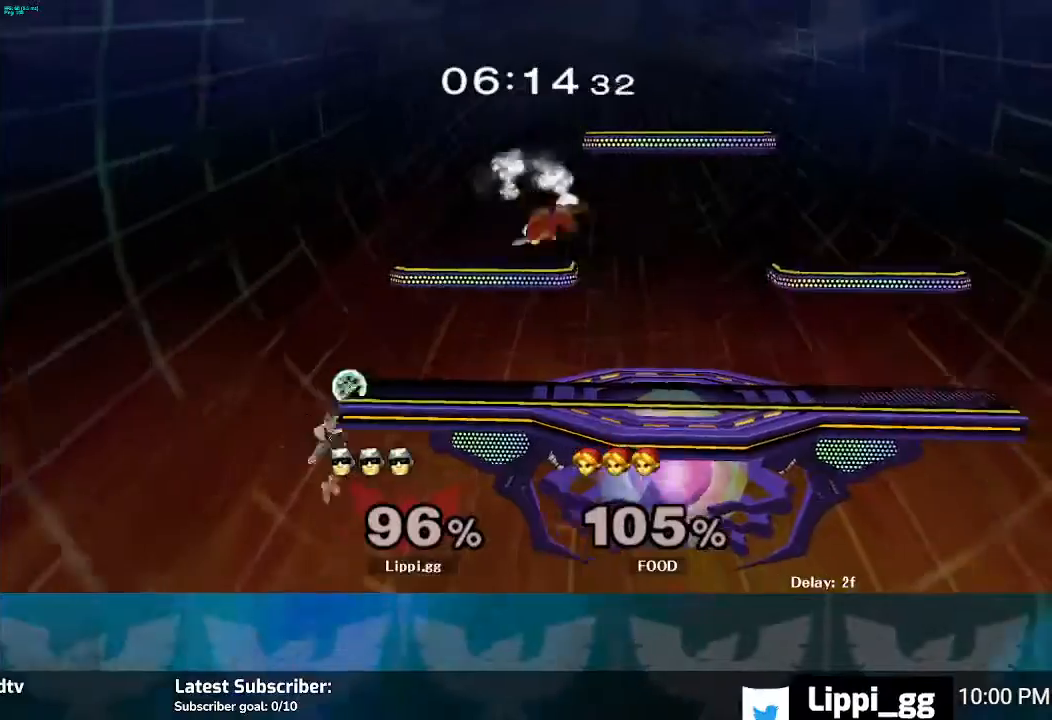
{"buttons": [], "left_stick": "up-right", "right_stick": "center", "events": [[33, "left_stick", "center"], [167, "left_stick", "down"], [234, "Y", "down"], [267, "left_stick", "center"], [300, "Y", "up"], [367, "Y", "down"], [467, "Y", "up"], [501, "left_stick", "up-right"]]}
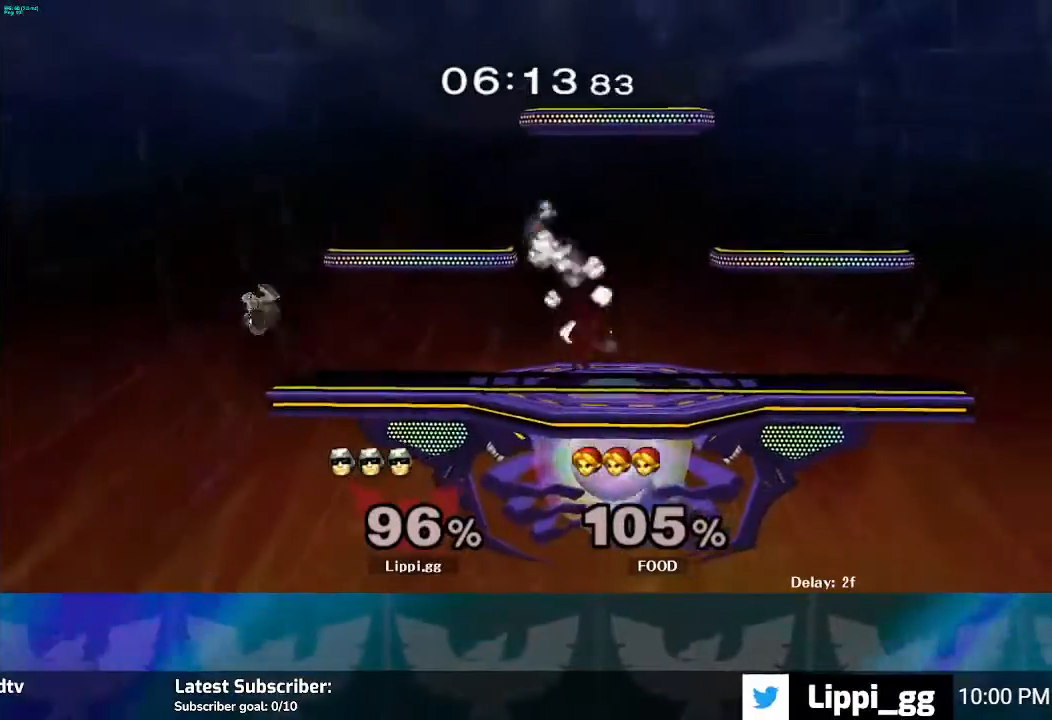
{"buttons": [], "left_stick": "center", "right_stick": "center", "events": [[33, "Y", "down"], [133, "Y", "up"], [267, "left_stick", "up-left"], [400, "left_stick", "center"]]}
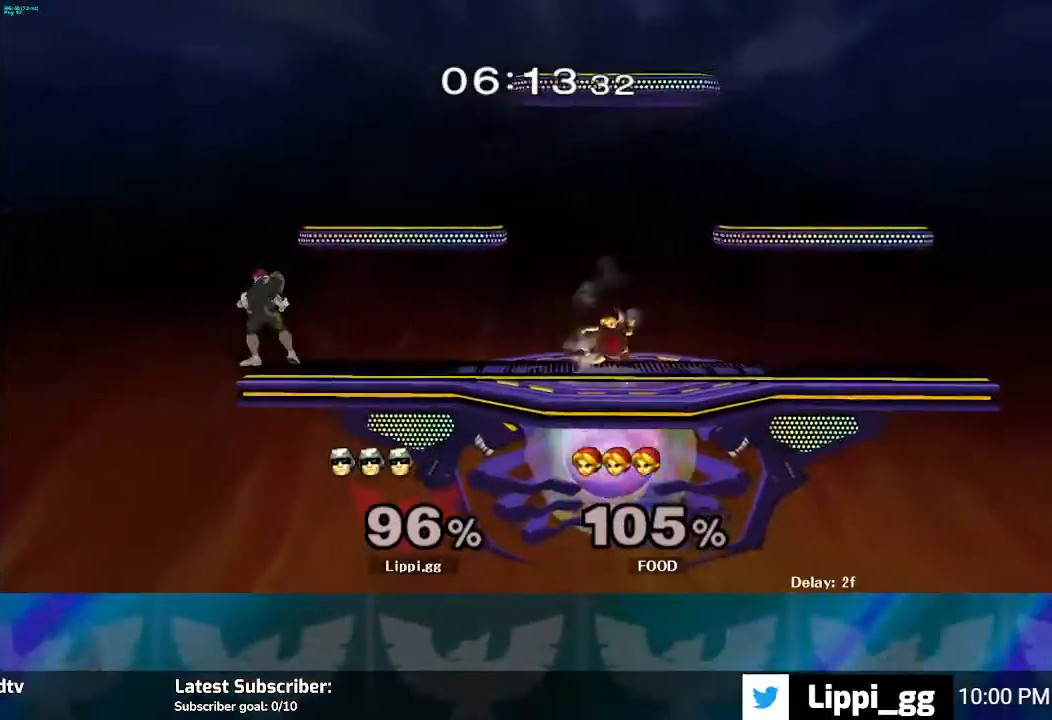
{"buttons": [], "left_stick": "right", "right_stick": "center", "events": [[334, "left_stick", "right"]]}
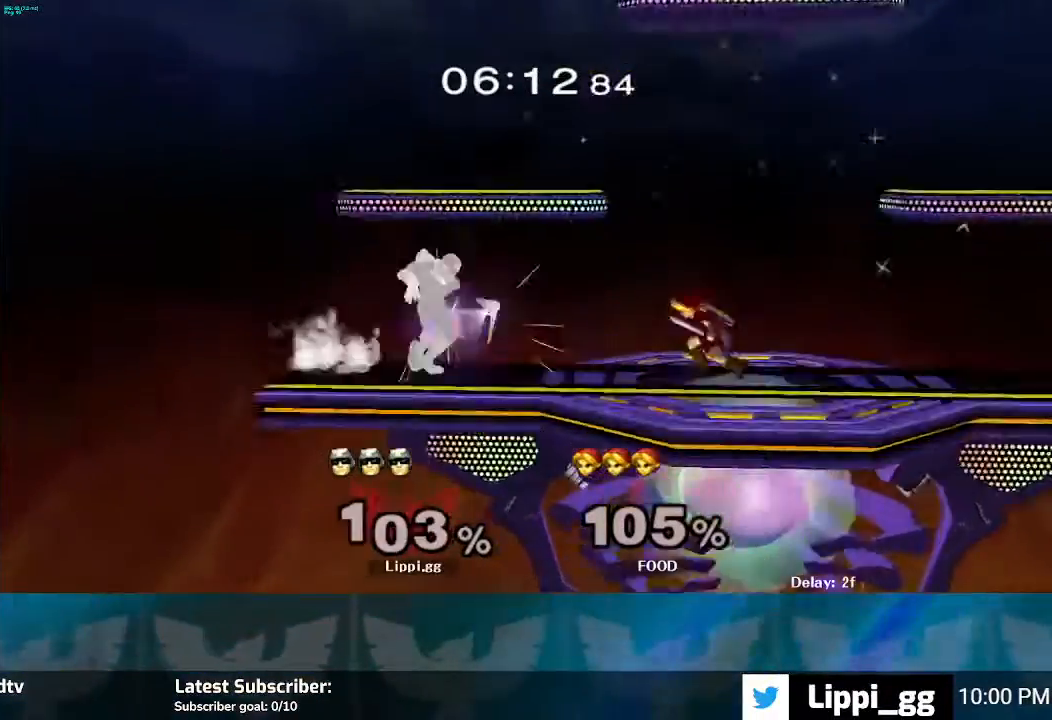
{"buttons": [], "left_stick": "center", "right_stick": "center", "events": [[400, "left_stick", "center"]]}
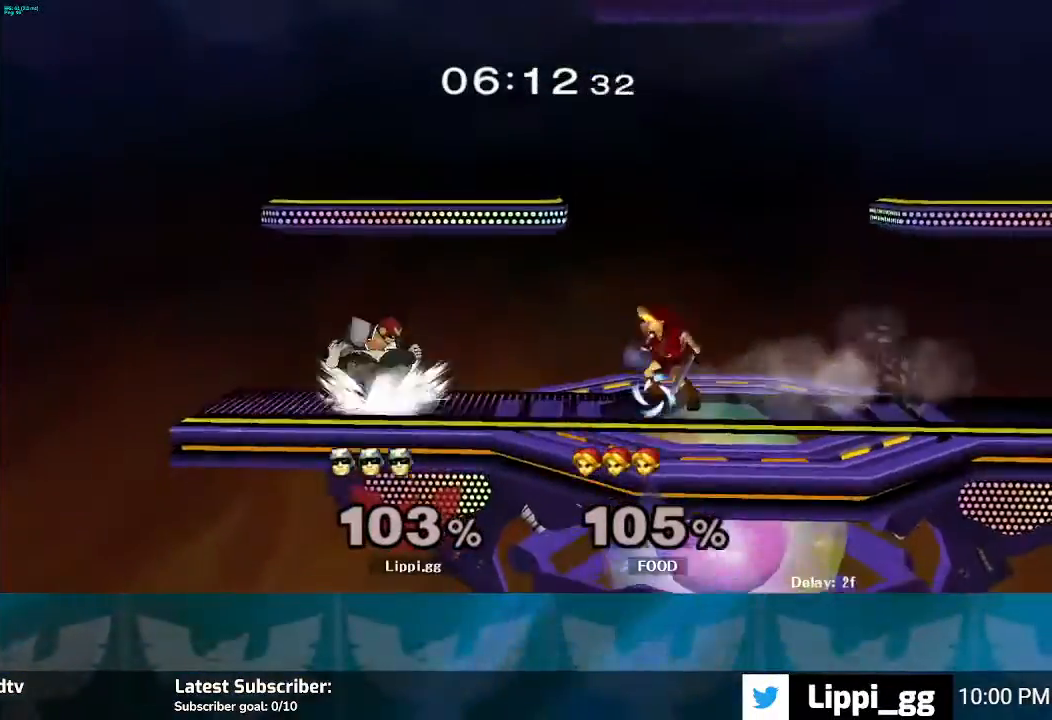
{"buttons": ["R1"], "left_stick": "right", "right_stick": "center", "events": [[100, "left_stick", "right"], [167, "R1", "down"], [267, "left_stick", "center"], [367, "left_stick", "right"], [434, "left_stick", "center"], [501, "left_stick", "right"]]}
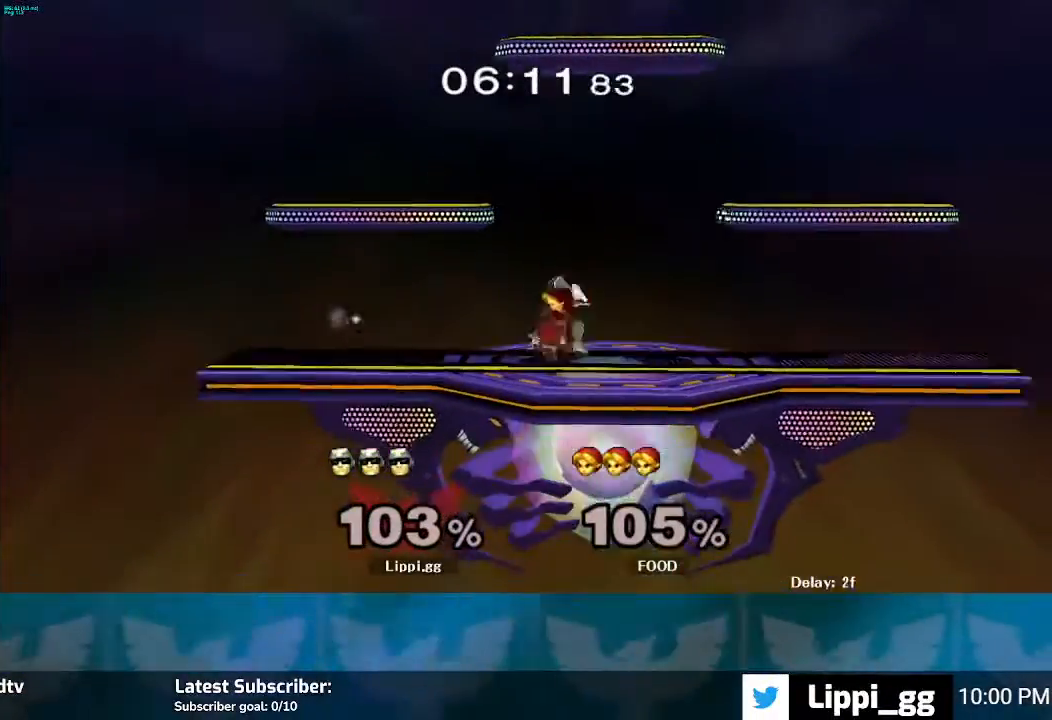
{"buttons": ["R1"], "left_stick": "right", "right_stick": "center", "events": [[133, "left_stick", "center"], [300, "left_stick", "right"], [400, "left_stick", "center"], [467, "left_stick", "right"]]}
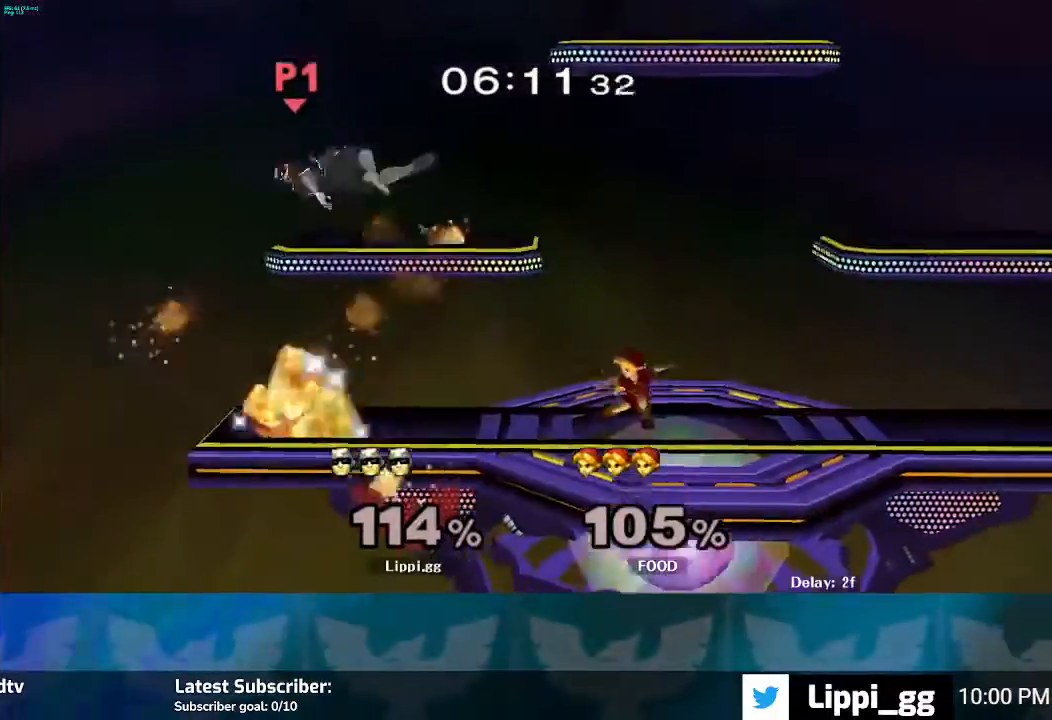
{"buttons": [], "left_stick": "right", "right_stick": "center", "events": [[134, "left_stick", "center"], [300, "R1", "up"], [367, "left_stick", "right"]]}
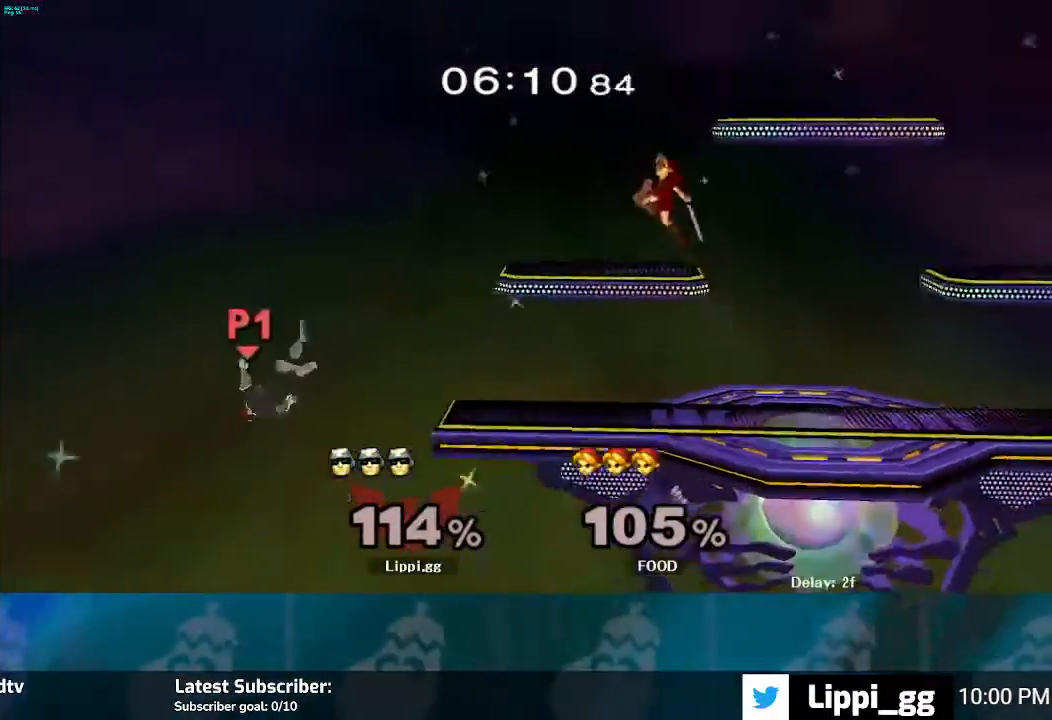
{"buttons": ["Y"], "left_stick": "right", "right_stick": "center", "events": [[200, "Y", "down"], [333, "Y", "up"], [400, "Y", "down"]]}
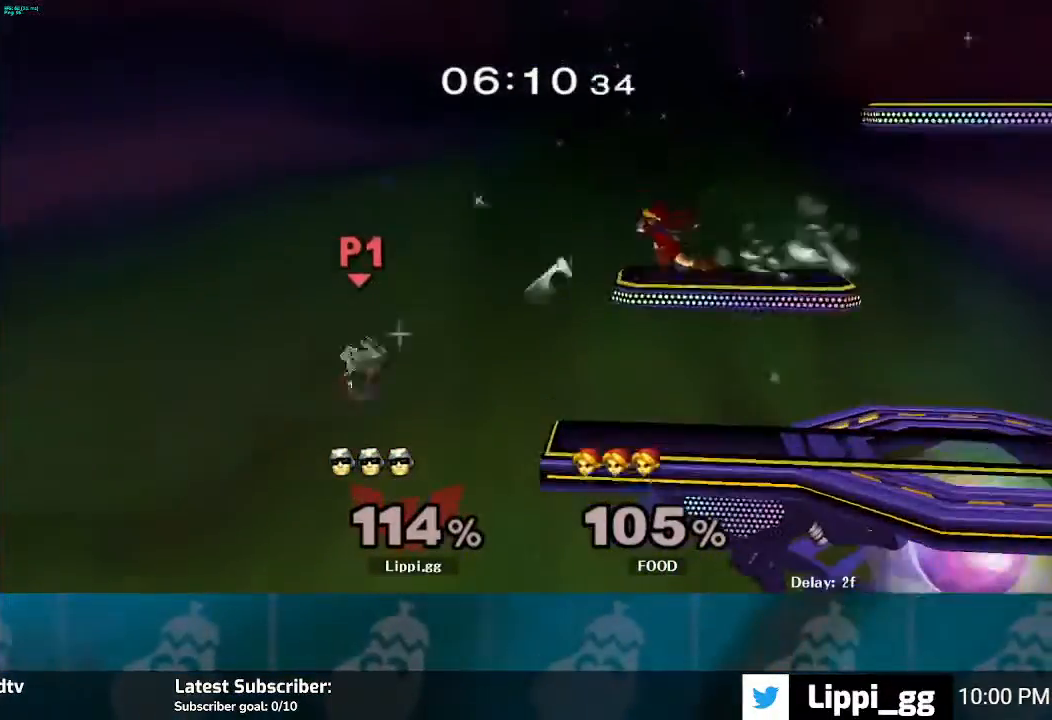
{"buttons": ["B"], "left_stick": "up", "right_stick": "center", "events": [[167, "Y", "up"], [267, "left_stick", "up-right"], [367, "B", "down"], [367, "left_stick", "up"]]}
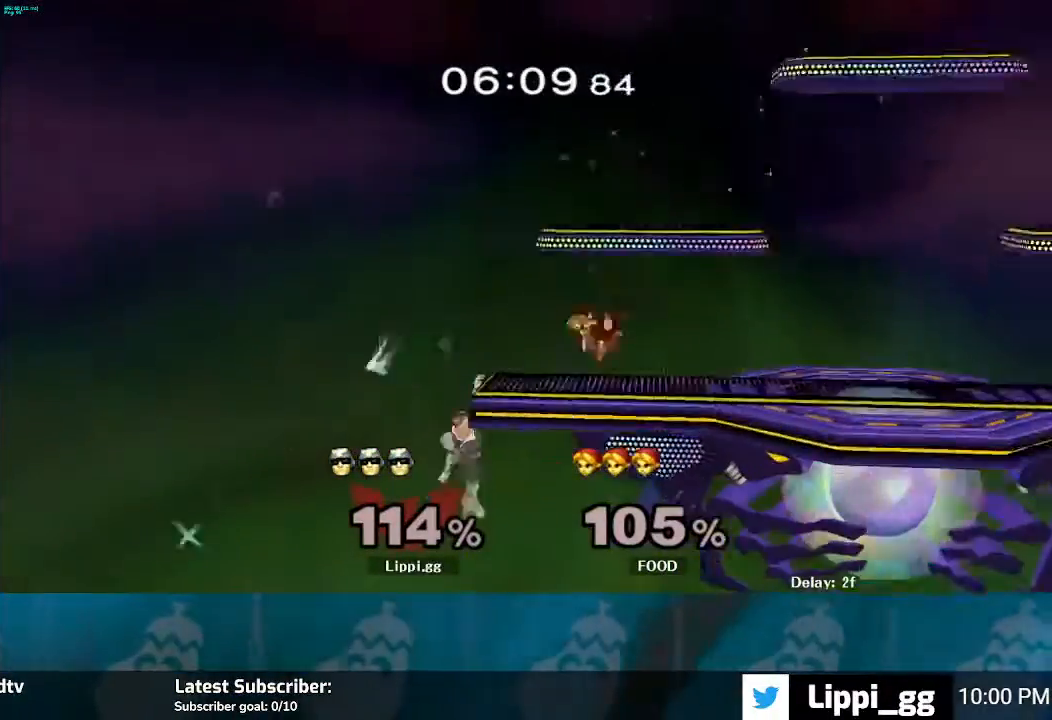
{"buttons": [], "left_stick": "up", "right_stick": "center", "events": [[400, "B", "up"]]}
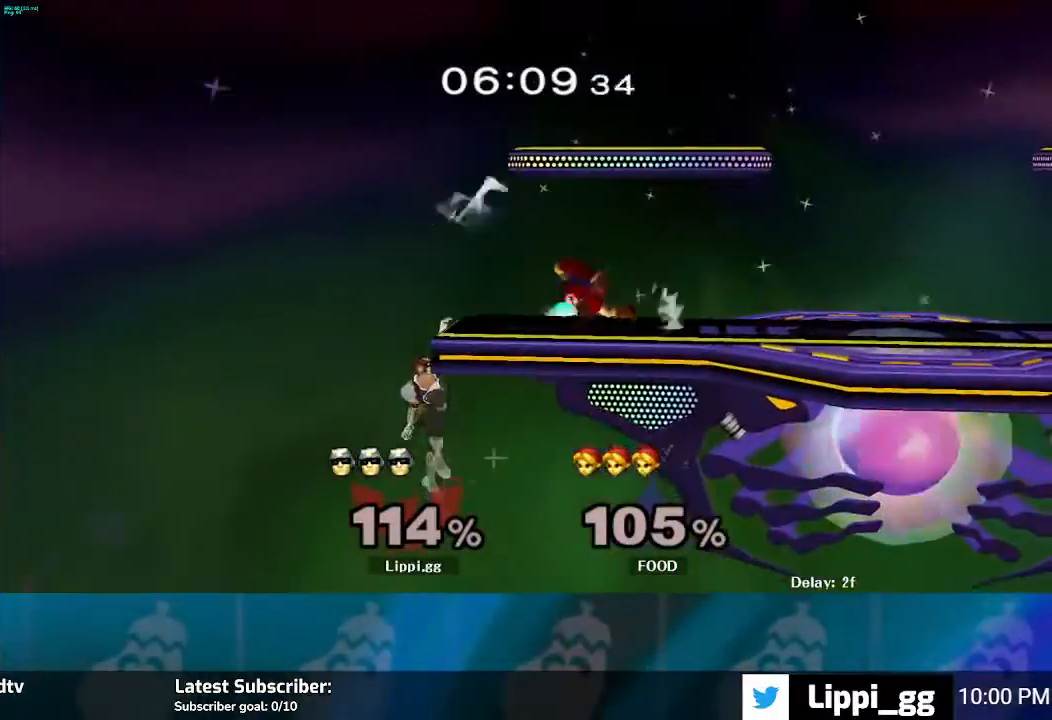
{"buttons": [], "left_stick": "up", "right_stick": "center", "events": [[33, "A", "down"], [134, "A", "up"], [200, "A", "down"], [300, "A", "up"], [334, "A", "down"], [434, "A", "up"]]}
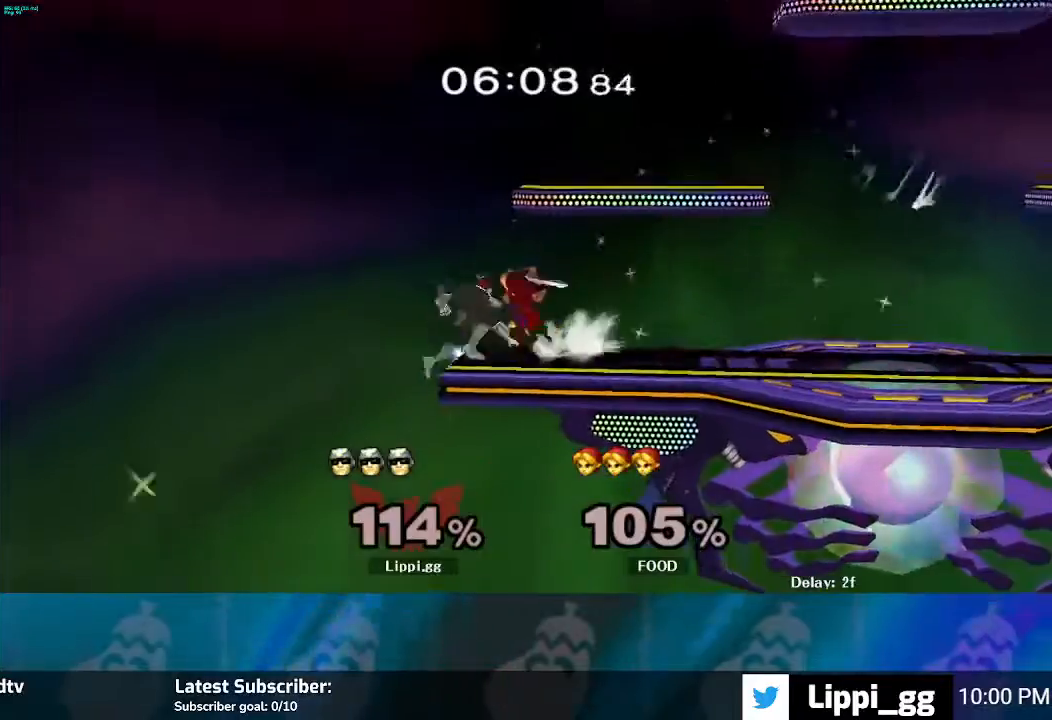
{"buttons": [], "left_stick": "center", "right_stick": "center", "events": [[33, "A", "down"], [66, "A", "up"], [166, "A", "down"], [200, "left_stick", "center"], [367, "A", "up"]]}
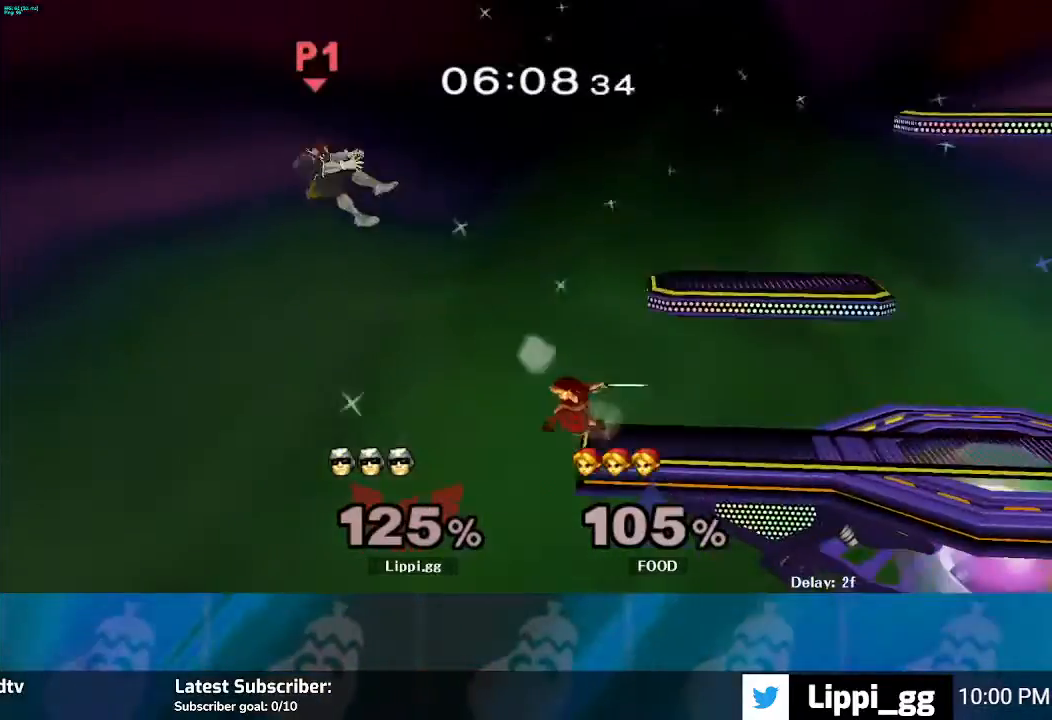
{"buttons": [], "left_stick": "right", "right_stick": "center", "events": [[100, "left_stick", "right"]]}
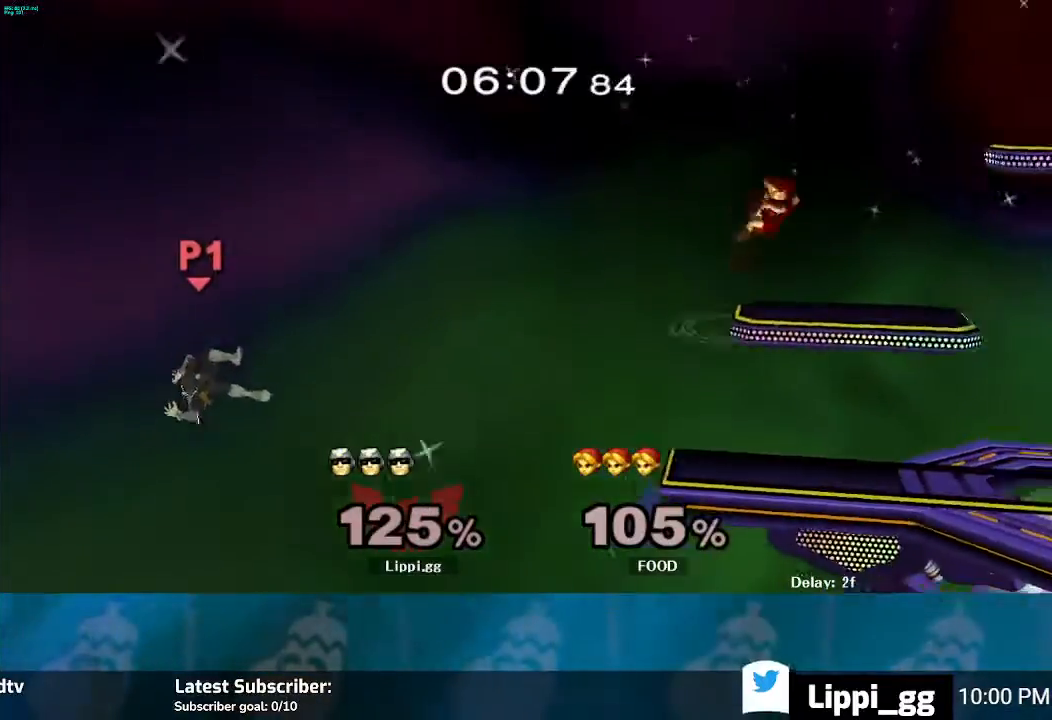
{"buttons": ["Y"], "left_stick": "right", "right_stick": "center", "events": [[233, "Y", "down"], [300, "Y", "up"], [400, "Y", "down"]]}
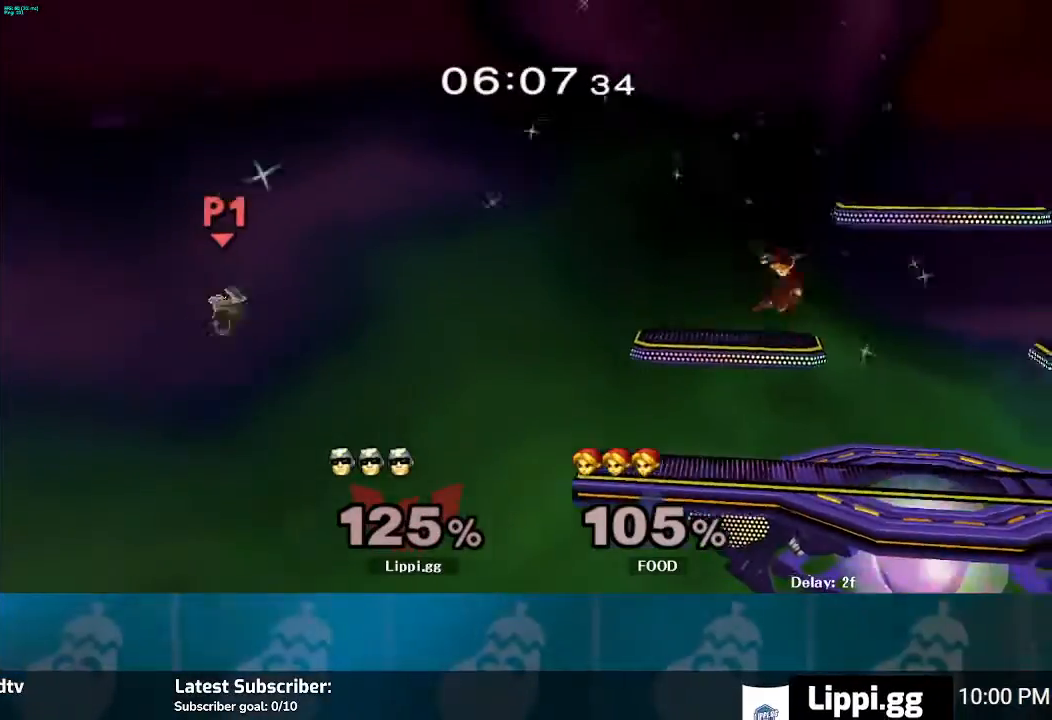
{"buttons": ["B"], "left_stick": "up-right", "right_stick": "center", "events": [[200, "Y", "up"], [400, "left_stick", "up-right"], [501, "B", "down"]]}
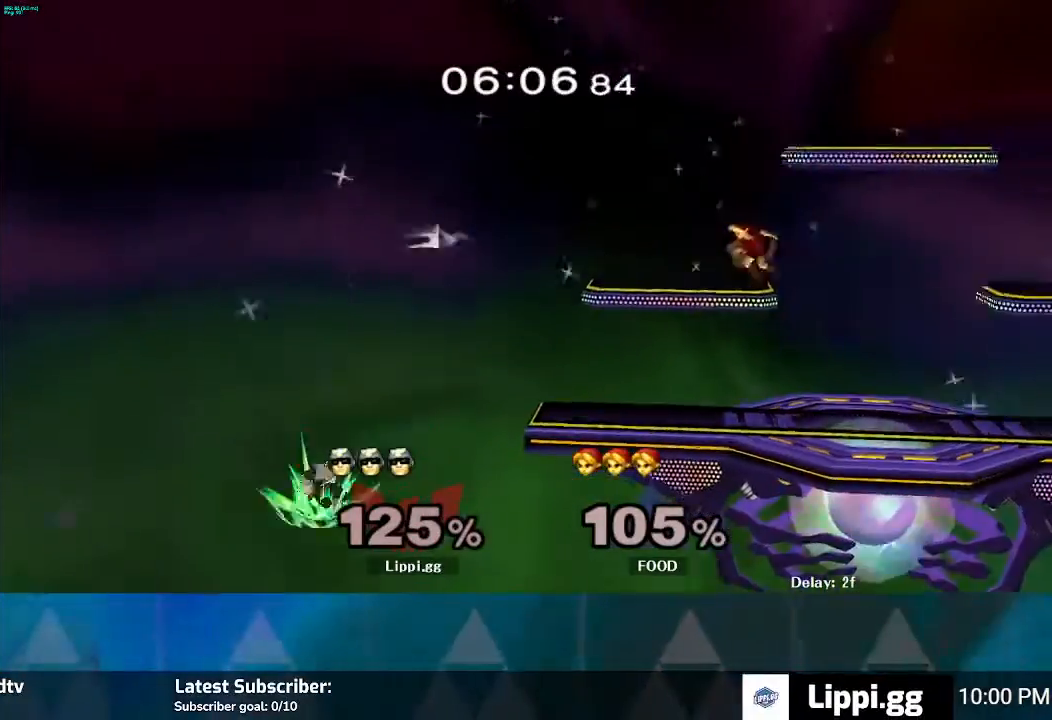
{"buttons": ["B"], "left_stick": "up-right", "right_stick": "center", "events": []}
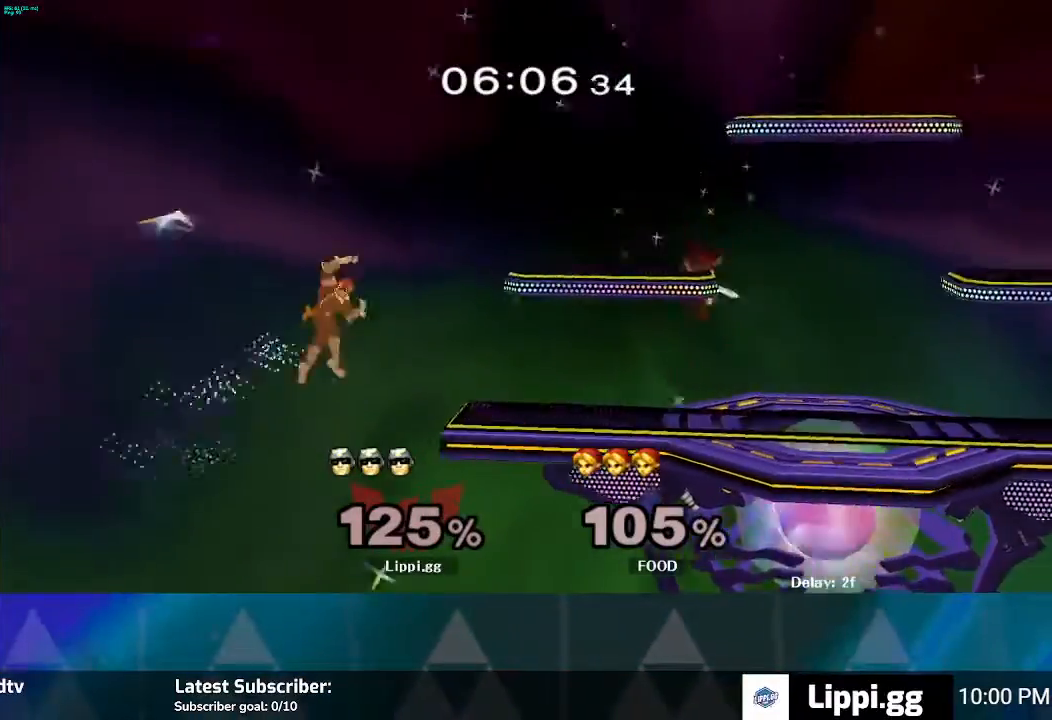
{"buttons": [], "left_stick": "center", "right_stick": "center", "events": [[200, "B", "up"], [334, "left_stick", "center"]]}
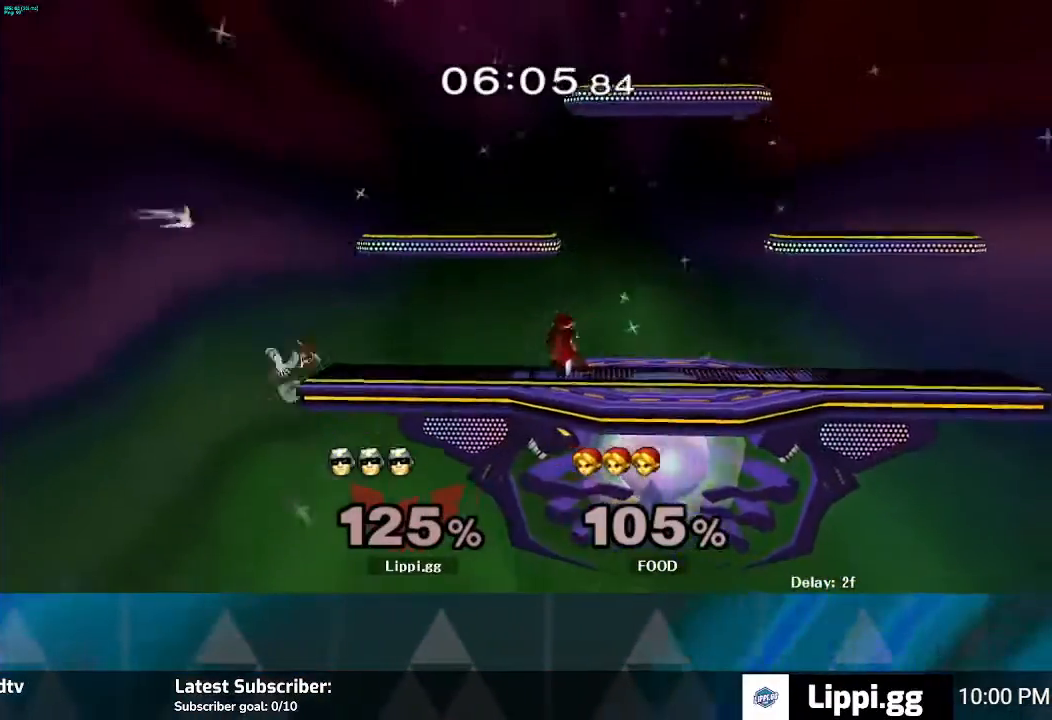
{"buttons": [], "left_stick": "center", "right_stick": "center", "events": [[367, "Y", "down"], [433, "Y", "up"]]}
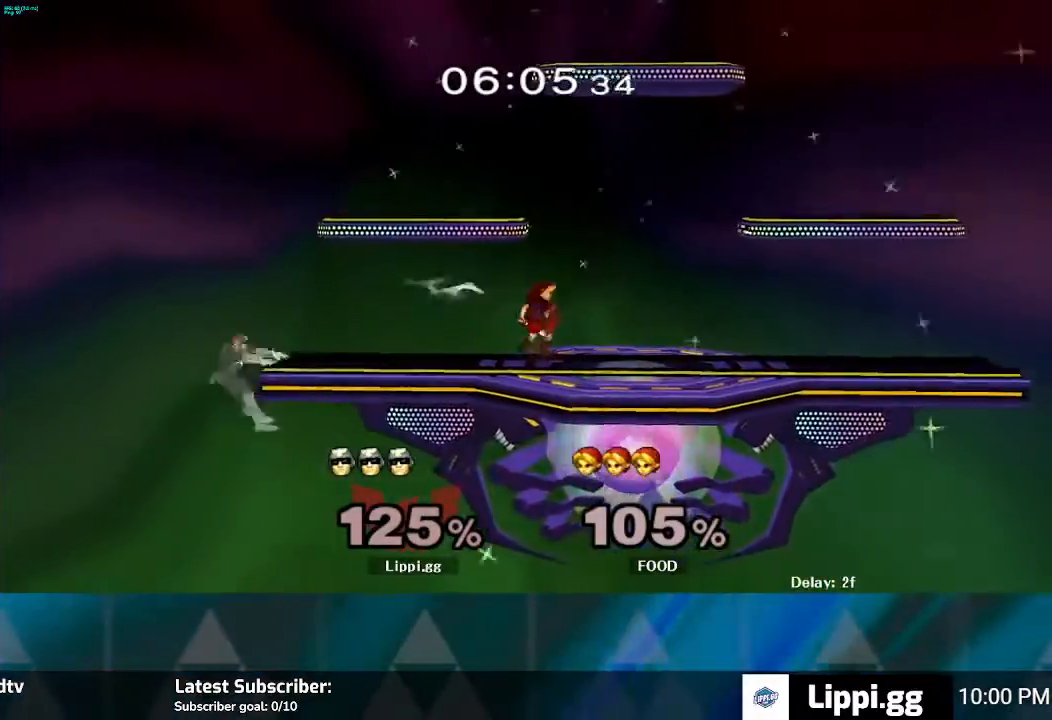
{"buttons": ["Y"], "left_stick": "up-right", "right_stick": "center", "events": [[33, "Y", "down"], [33, "left_stick", "up-left"], [100, "Y", "up"], [100, "left_stick", "up"], [200, "Y", "down"], [234, "left_stick", "up-right"], [267, "Y", "up"], [300, "Y", "down"]]}
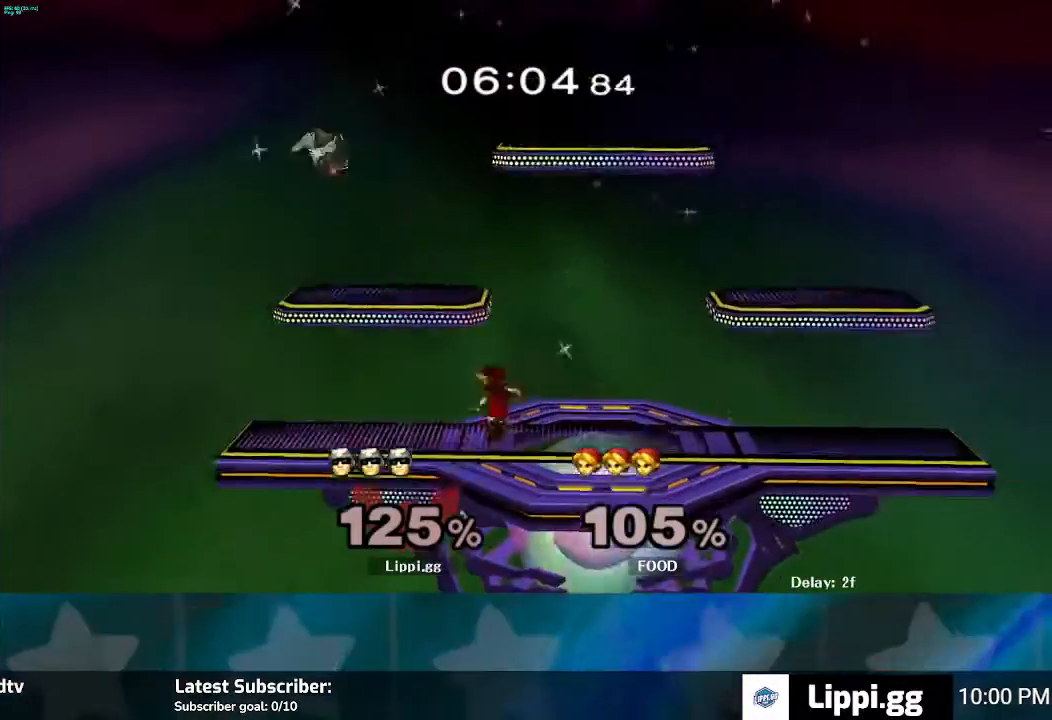
{"buttons": [], "left_stick": "right", "right_stick": "center", "events": [[100, "Y", "up"], [200, "left_stick", "right"]]}
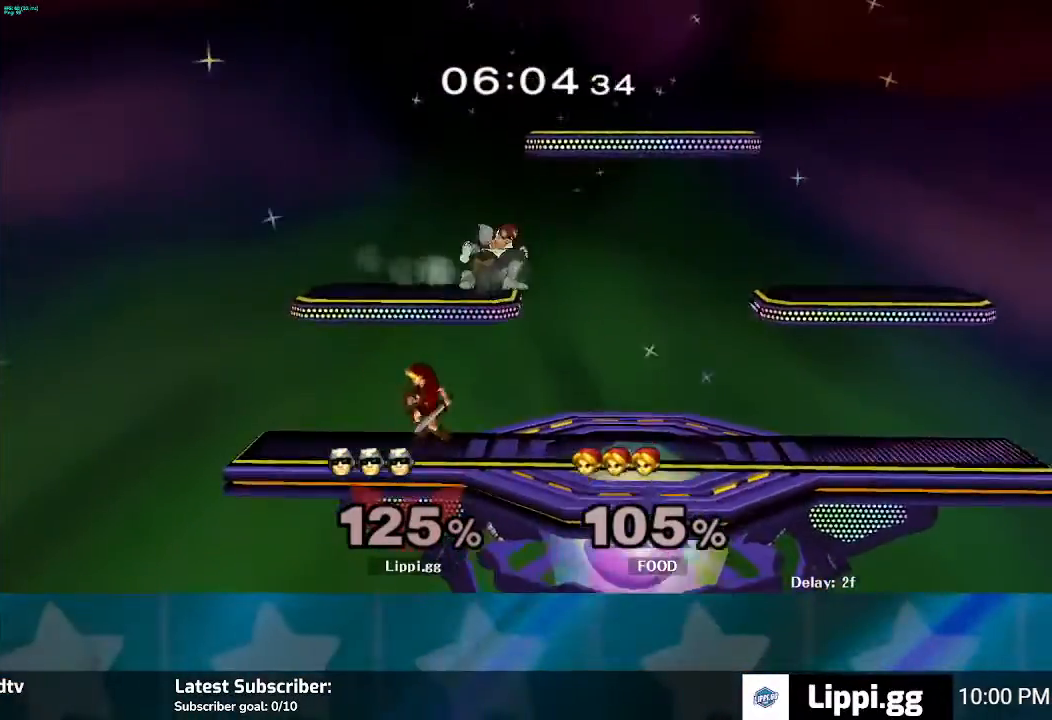
{"buttons": [], "left_stick": "left", "right_stick": "center", "events": [[33, "Y", "down"], [67, "left_stick", "up-right"], [100, "Y", "up"], [134, "Y", "down"], [267, "Y", "up"], [267, "left_stick", "up-left"], [367, "left_stick", "left"]]}